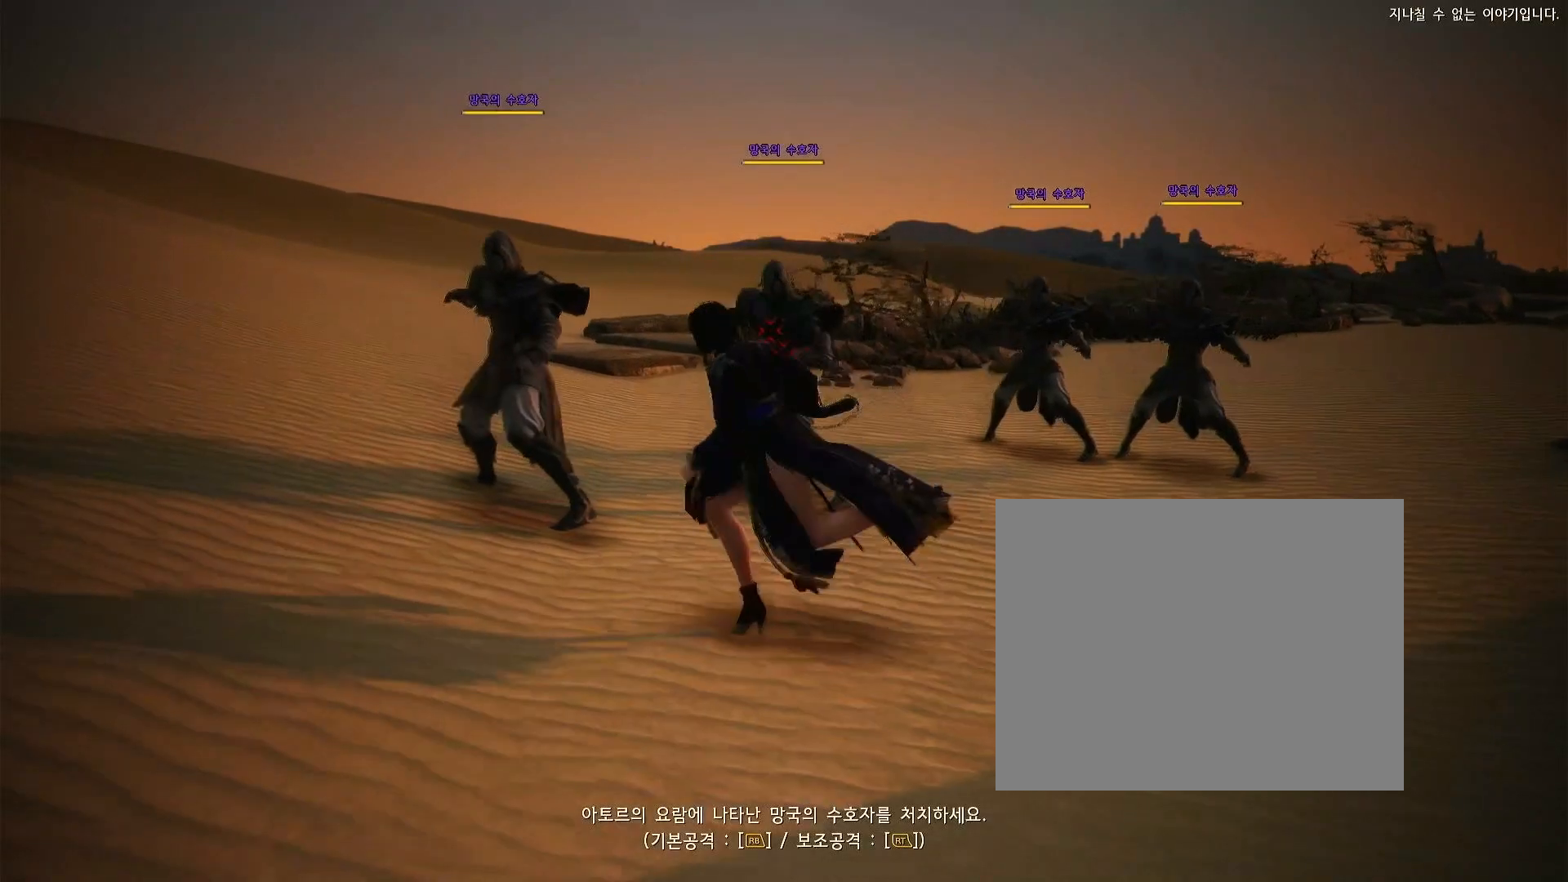
Gameplay with a controller (Xbox layout); each line is a JSON object with the inputs held at the frame after it (dt_ms = milliseconds from this image to that frame). "events" lists button and stick changes between this image and that frame as [ms after this image, input, new state], when the widget could be followed in between. Not read: L3 R3 right_stick.
{"dt_ms": 500, "buttons": [], "left_stick": "center", "events": [[67, "L2", "down"], [283, "R2", "down"], [350, "L2", "up"], [417, "R2", "up"]]}
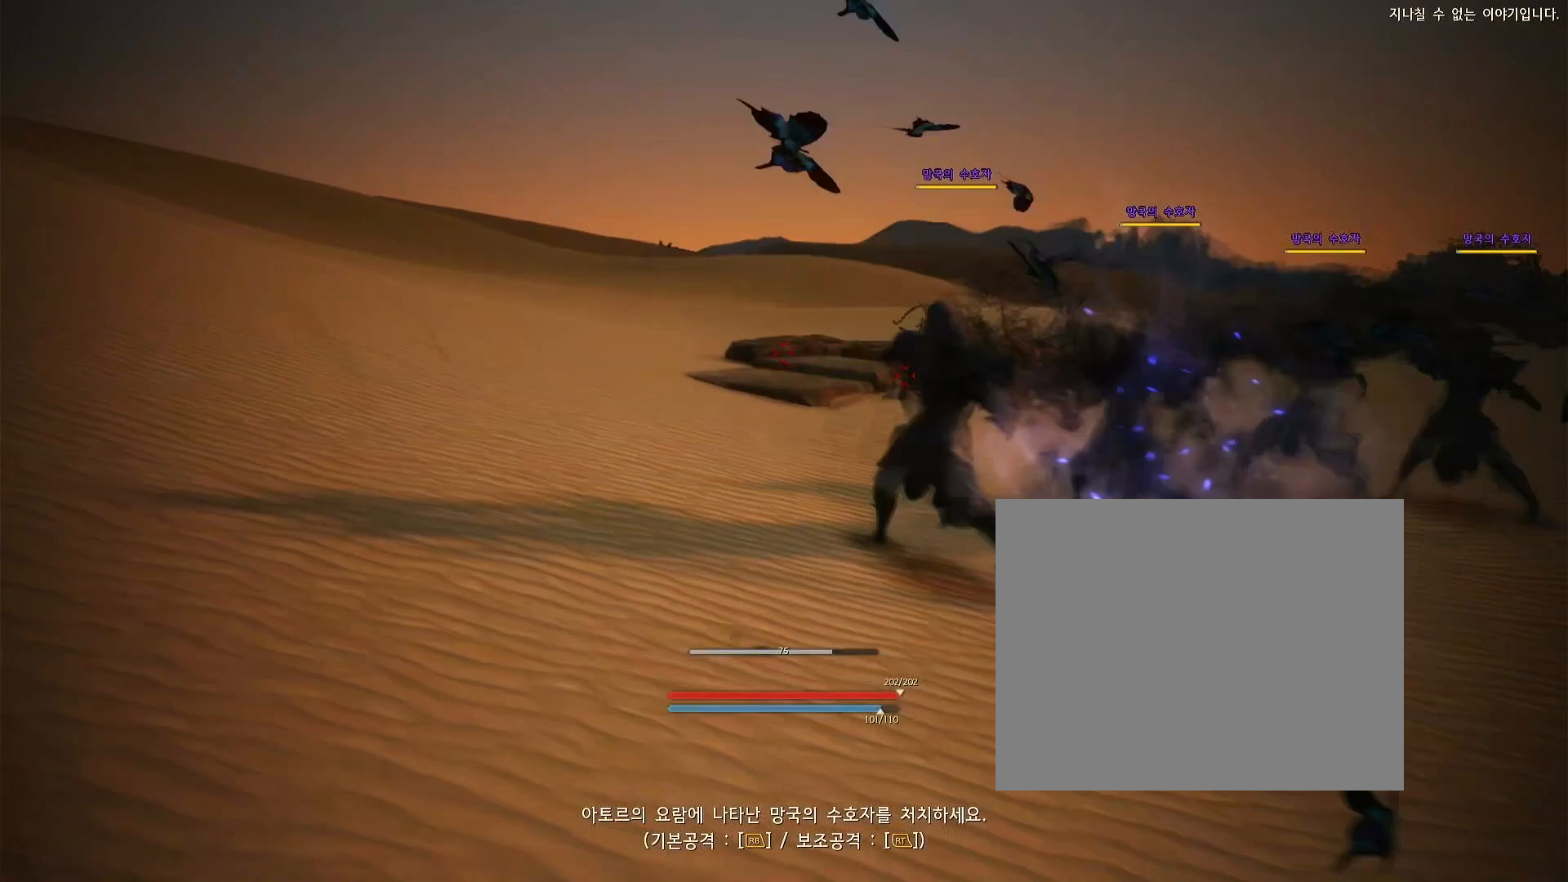
{"dt_ms": 500, "buttons": [], "left_stick": "right", "events": [[150, "left_stick", "right"], [250, "R2", "down"], [450, "R2", "up"]]}
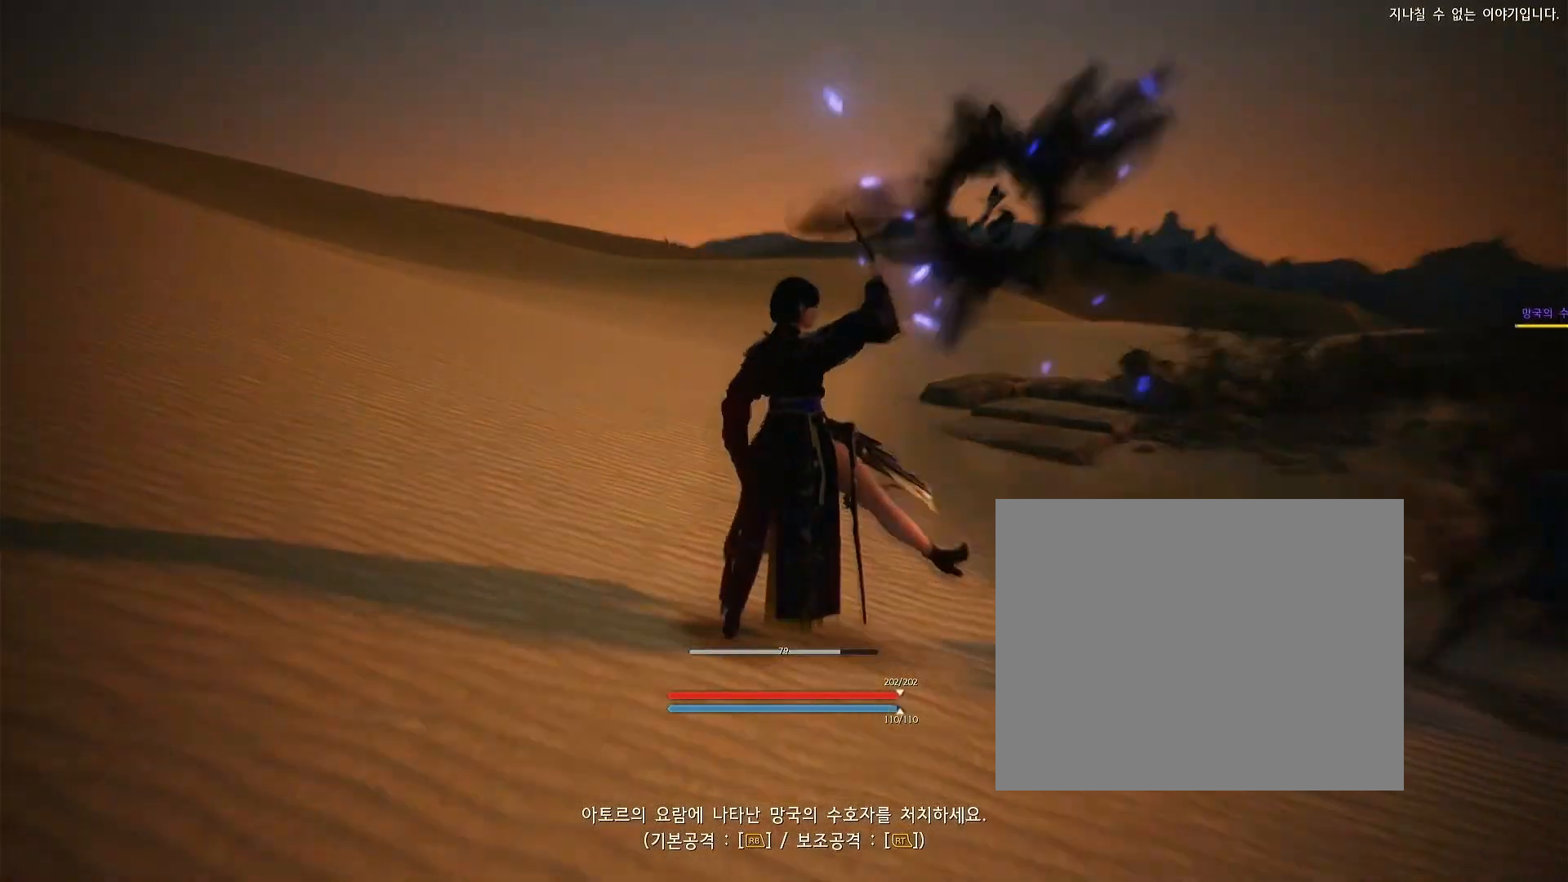
{"dt_ms": 500, "buttons": ["R2"], "left_stick": "right", "events": [[417, "R2", "down"]]}
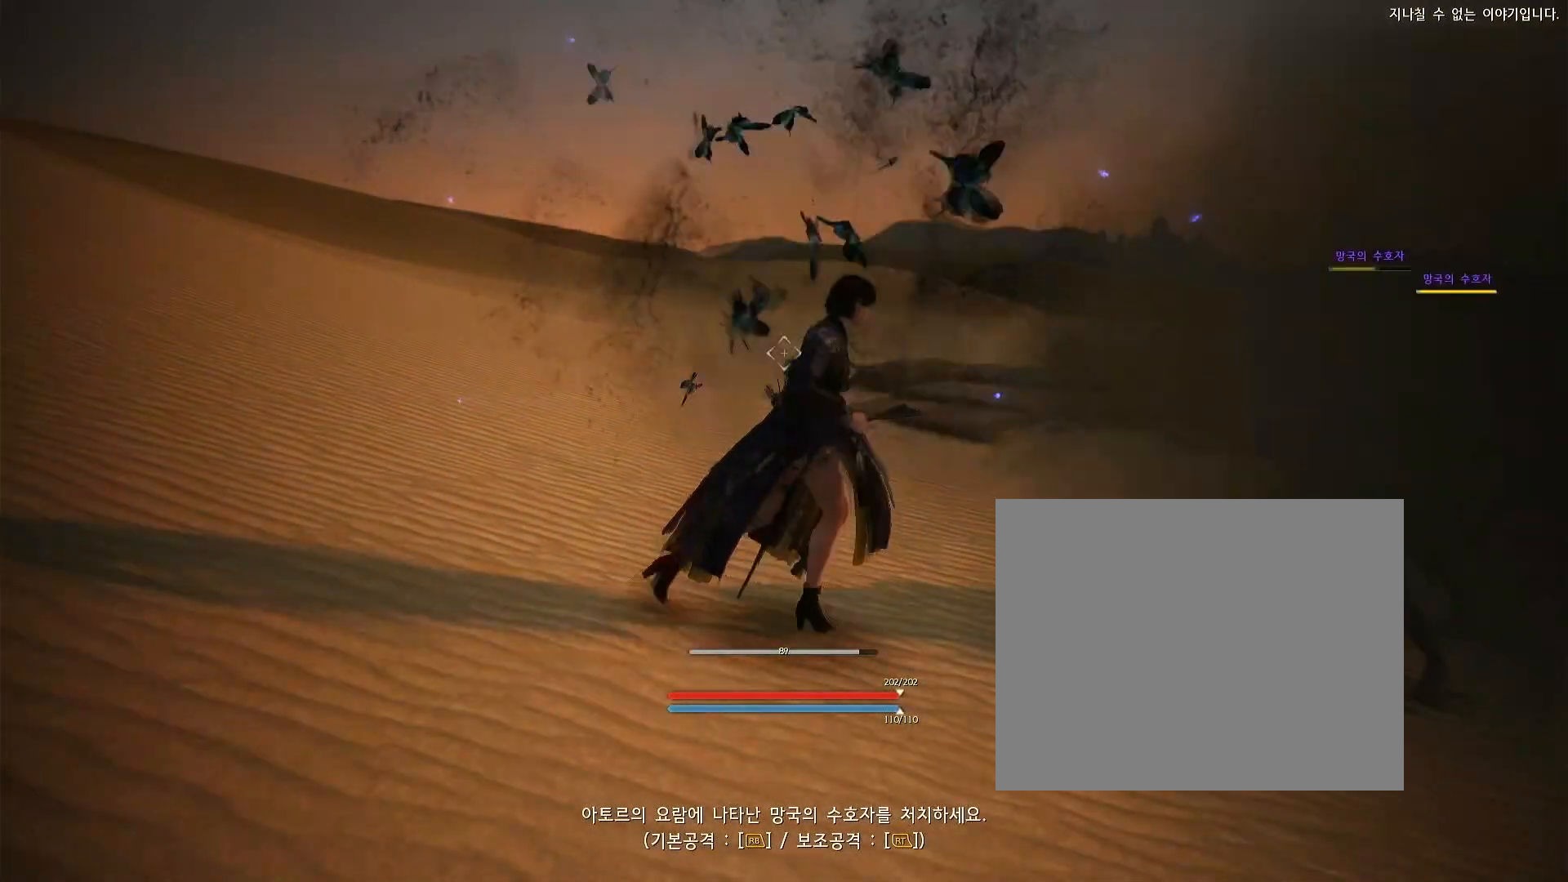
{"dt_ms": 500, "buttons": [], "left_stick": "right", "events": [[83, "R2", "up"], [167, "R2", "down"], [317, "R2", "up"], [350, "R2", "down"], [483, "R2", "up"]]}
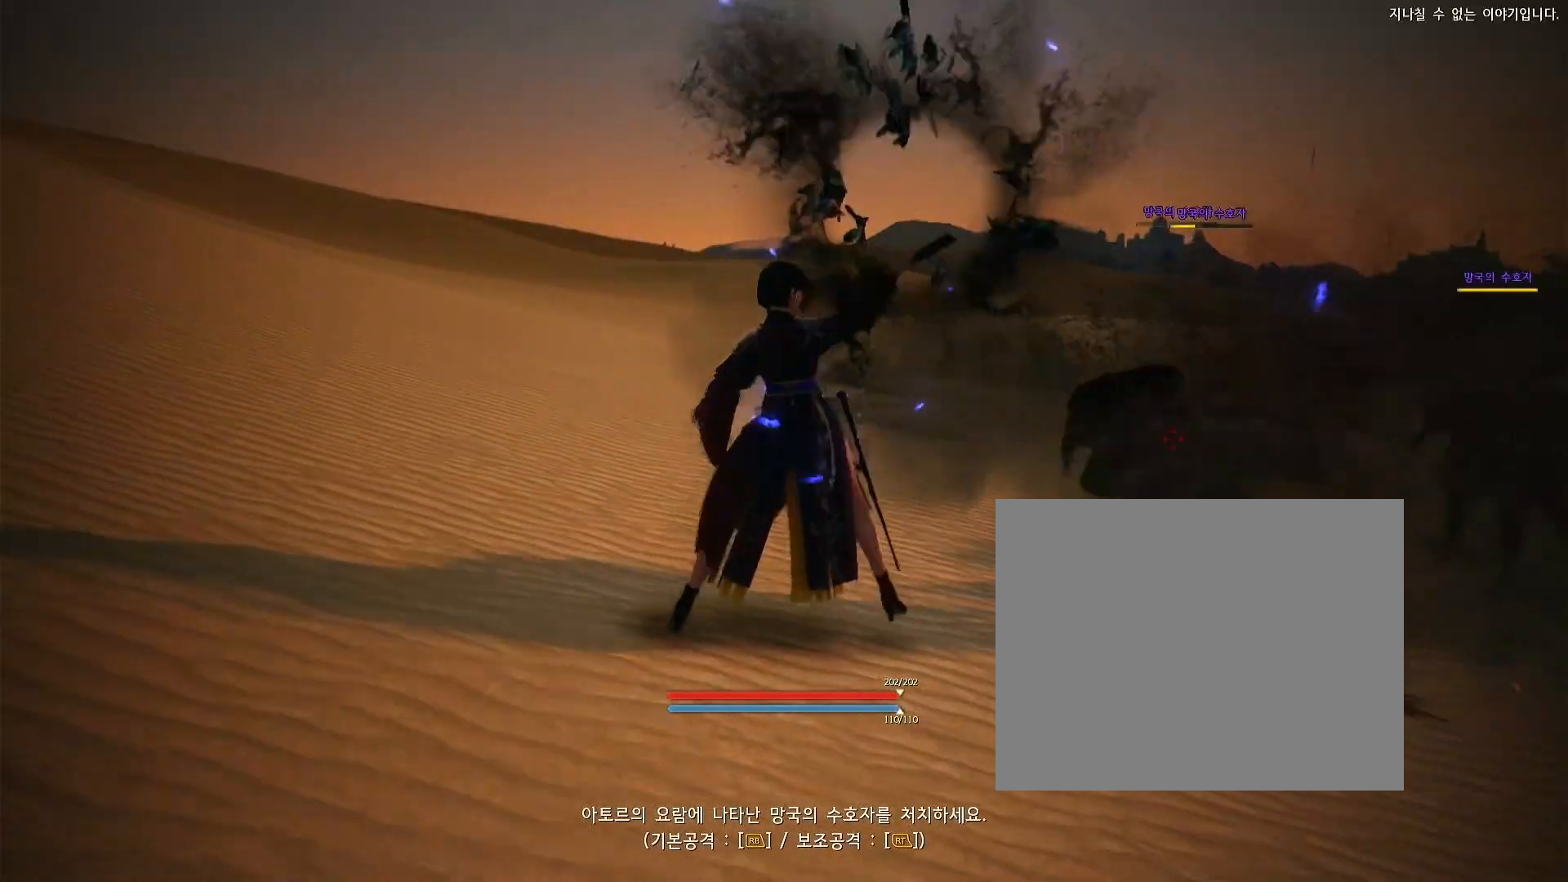
{"dt_ms": 500, "buttons": ["R2"], "left_stick": "right", "events": [[17, "R2", "down"], [100, "R2", "up"], [183, "R2", "down"]]}
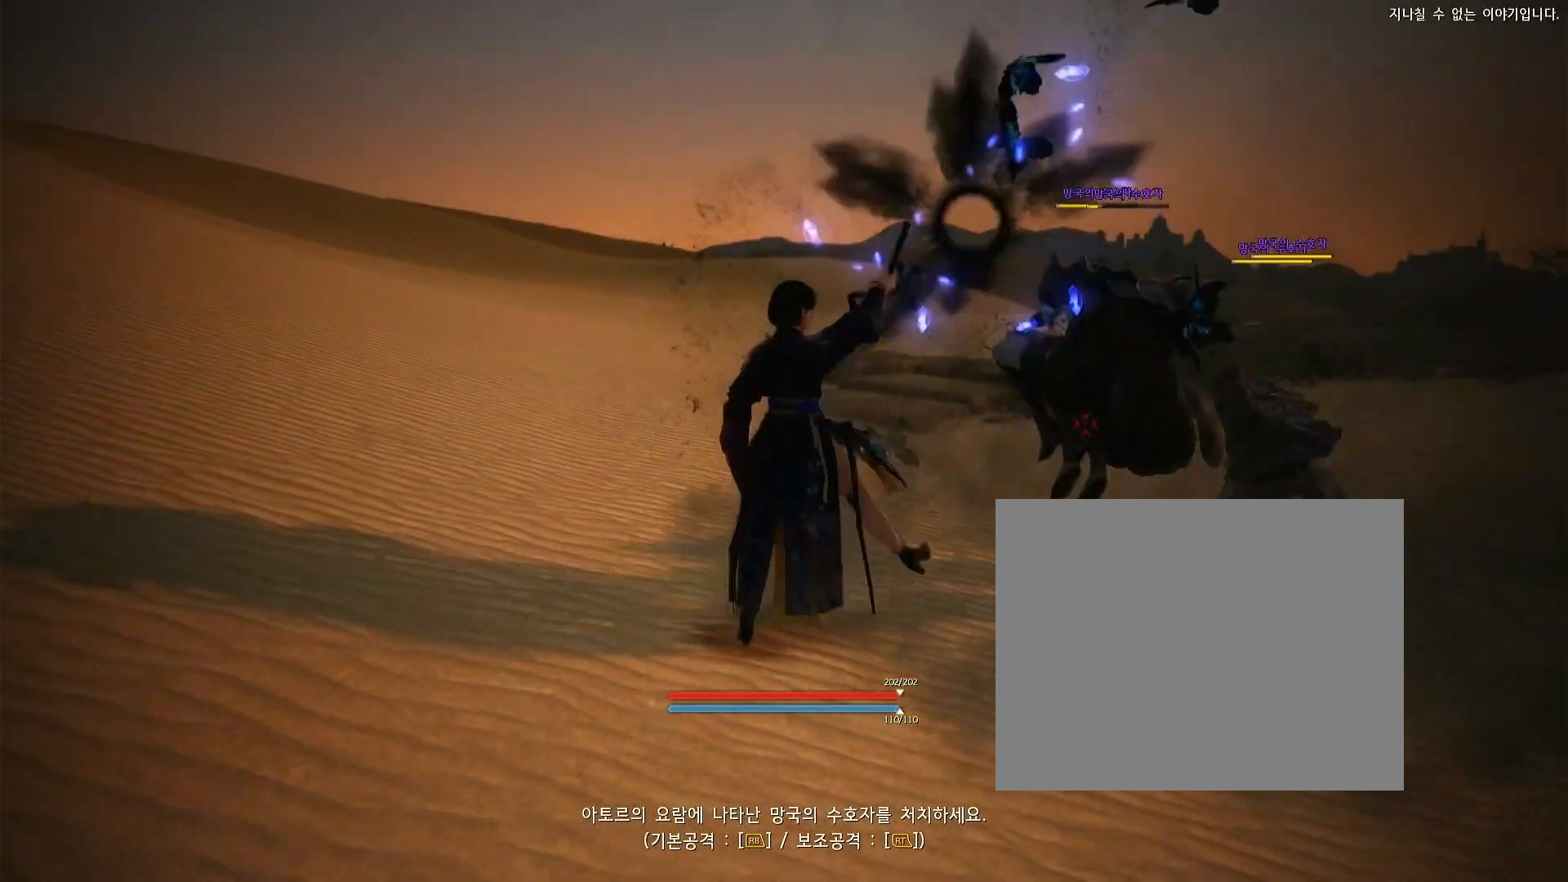
{"dt_ms": 500, "buttons": ["R2"], "left_stick": "right", "events": []}
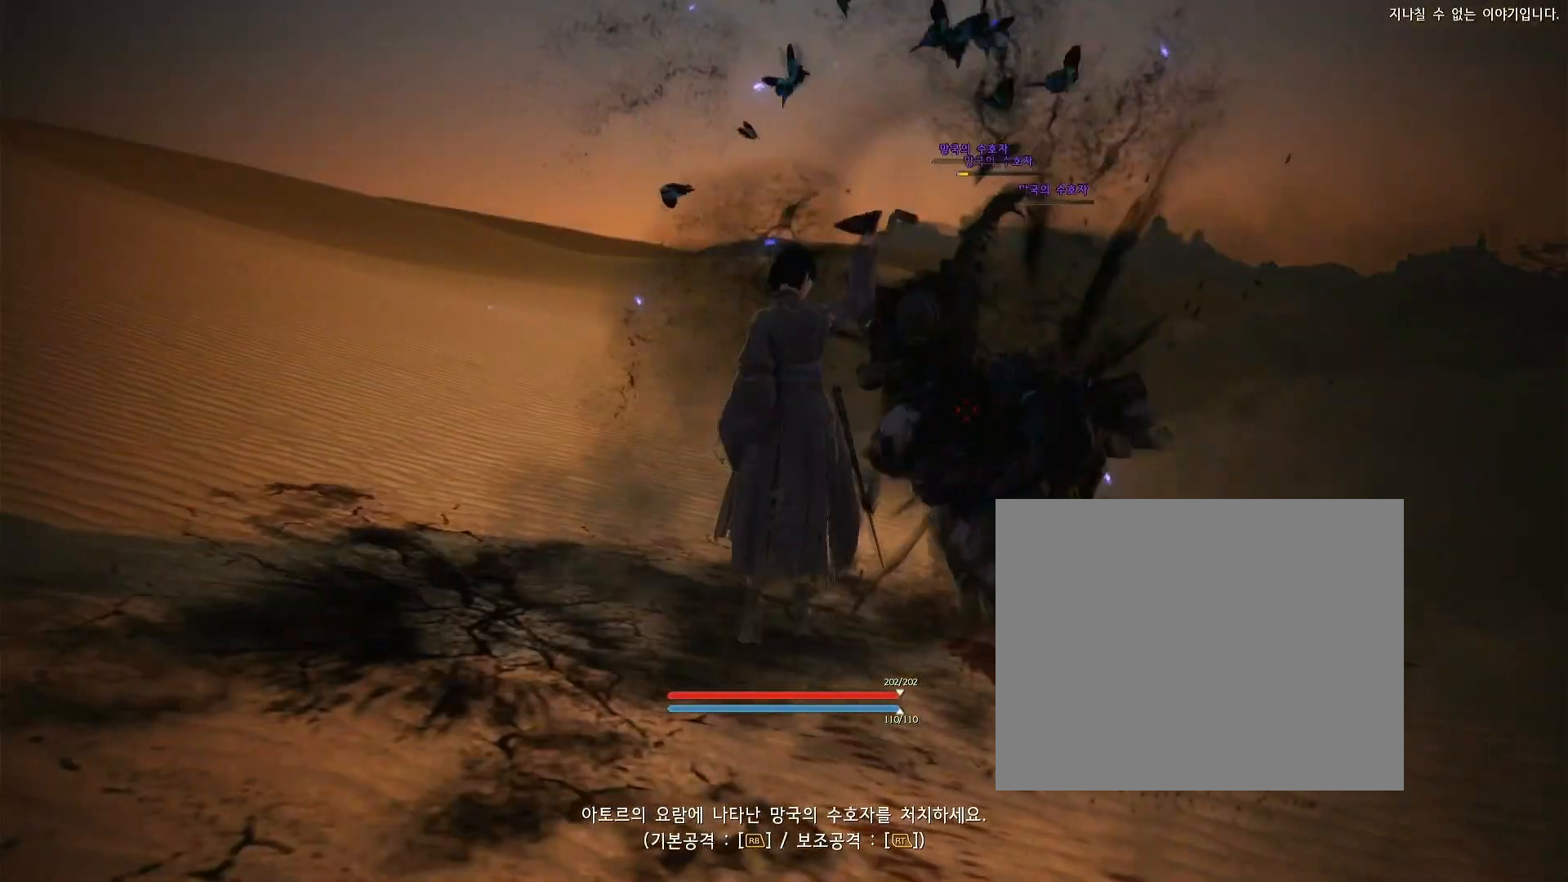
{"dt_ms": 500, "buttons": ["L2"], "left_stick": "right"}
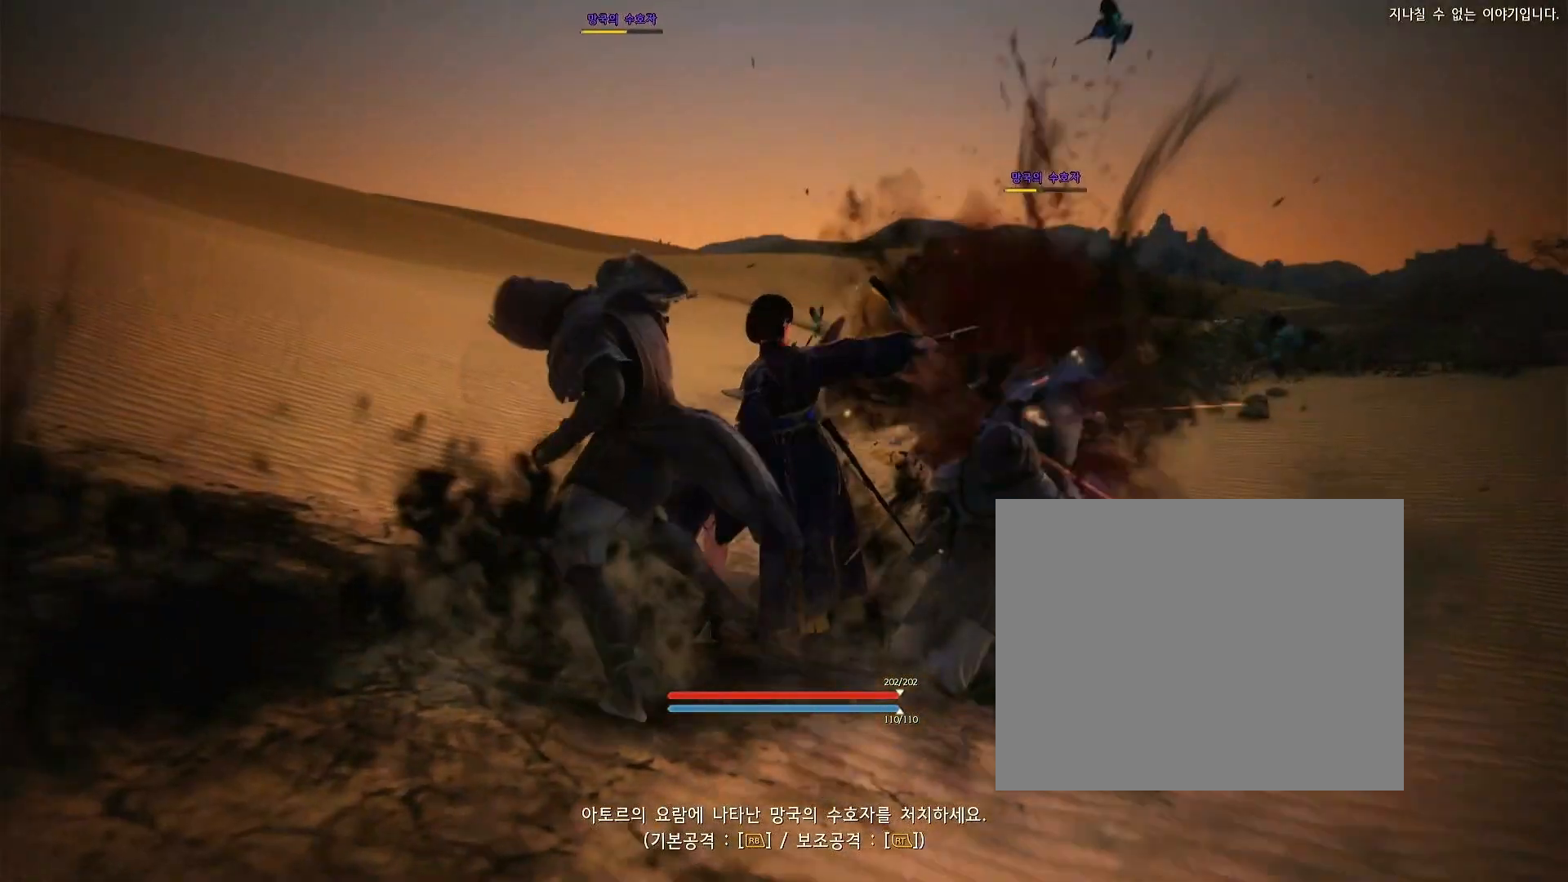
{"dt_ms": 500, "buttons": [], "left_stick": "right", "events": [[17, "L2", "up"], [83, "L2", "down"], [450, "L2", "up"]]}
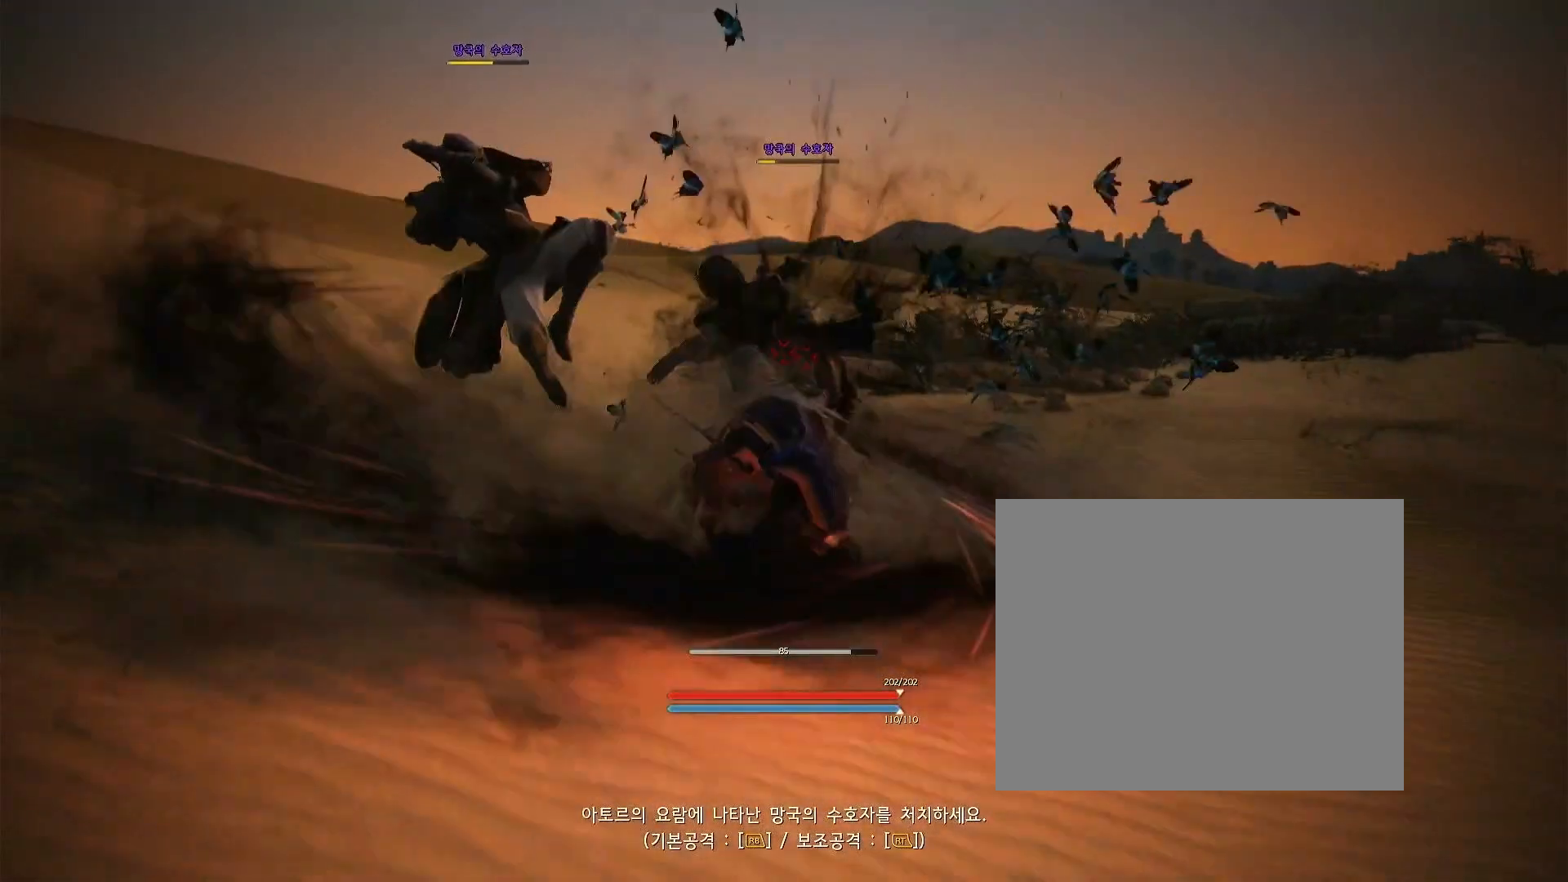
{"dt_ms": 500, "buttons": ["R2"], "left_stick": "right", "events": [[17, "L2", "down"], [350, "R2", "down"], [433, "L2", "up"], [433, "R2", "up"], [500, "R2", "down"]]}
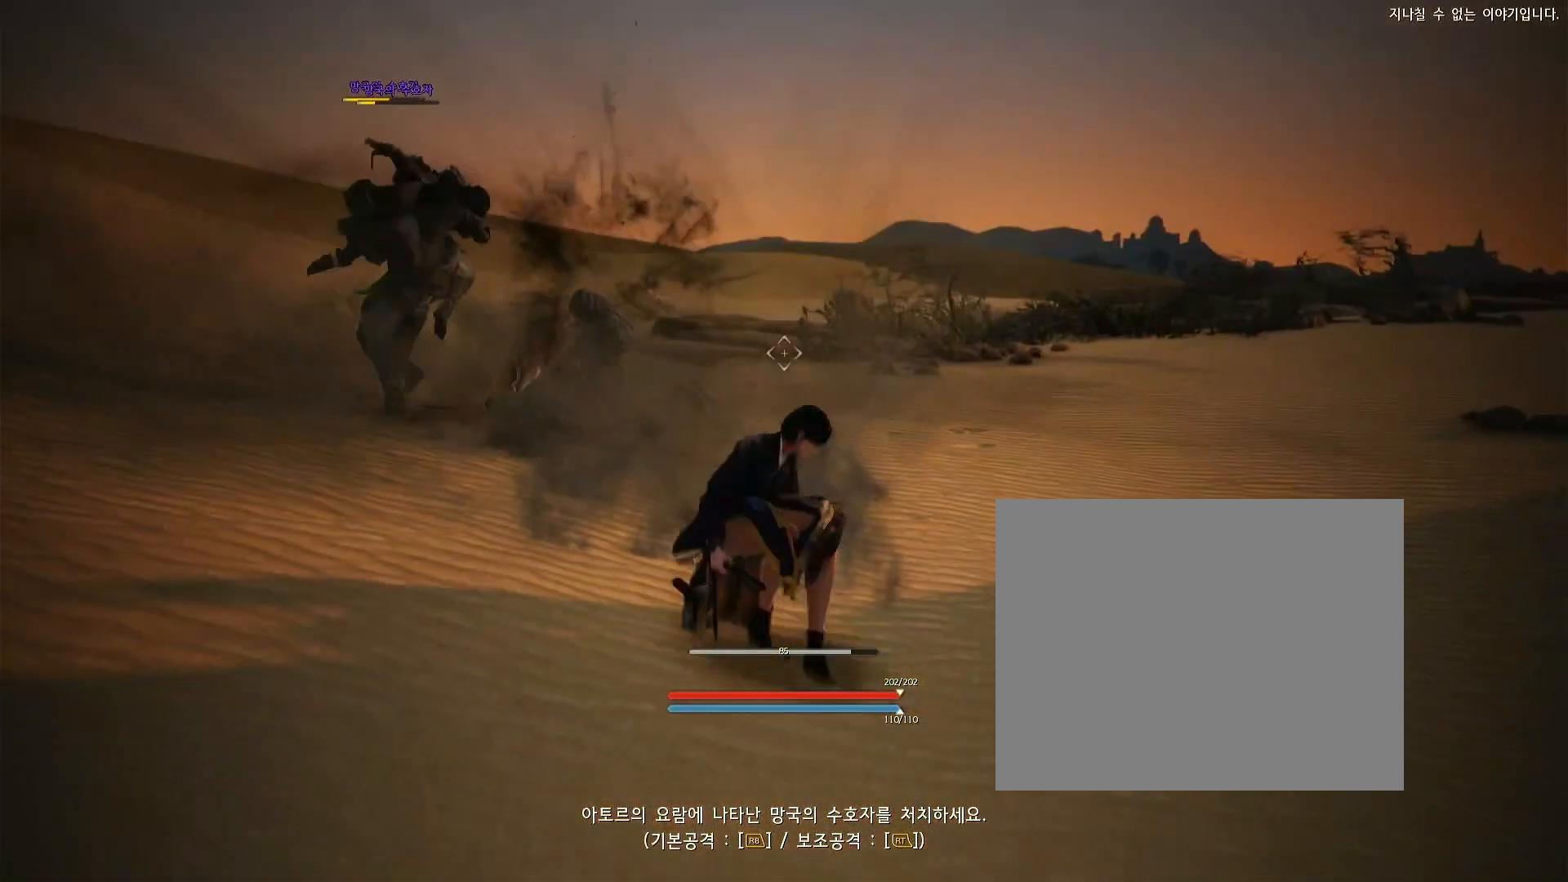
{"dt_ms": 1000, "buttons": ["R2"], "left_stick": "up"}